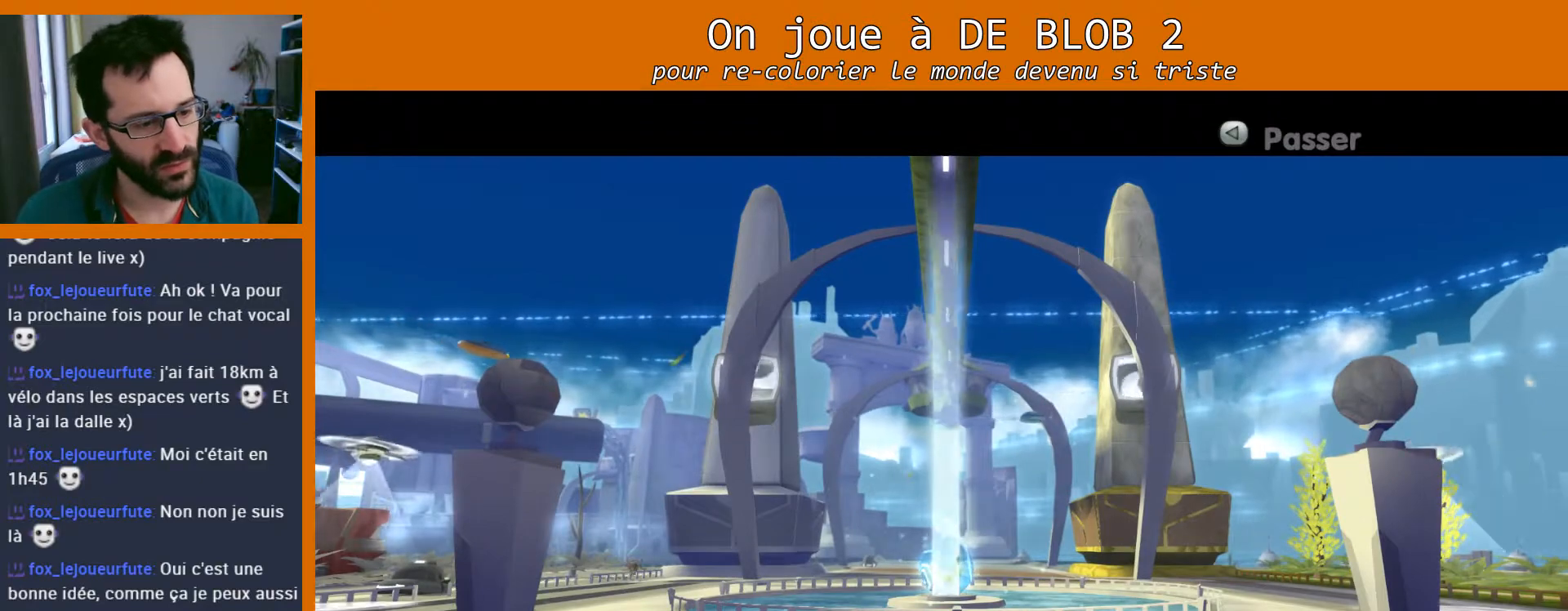
Gameplay with a controller (Xbox layout); each line is a JSON object with the inputs held at the frame after it. "events" lists button and stick changes between this image and that frame as [ms after this image, input, new state], when the widget could be followed in between. Not read: L3 R3.
{"buttons": [], "left_stick": "center", "right_stick": "center", "events": [[133, "A", "down"], [267, "A", "up"]]}
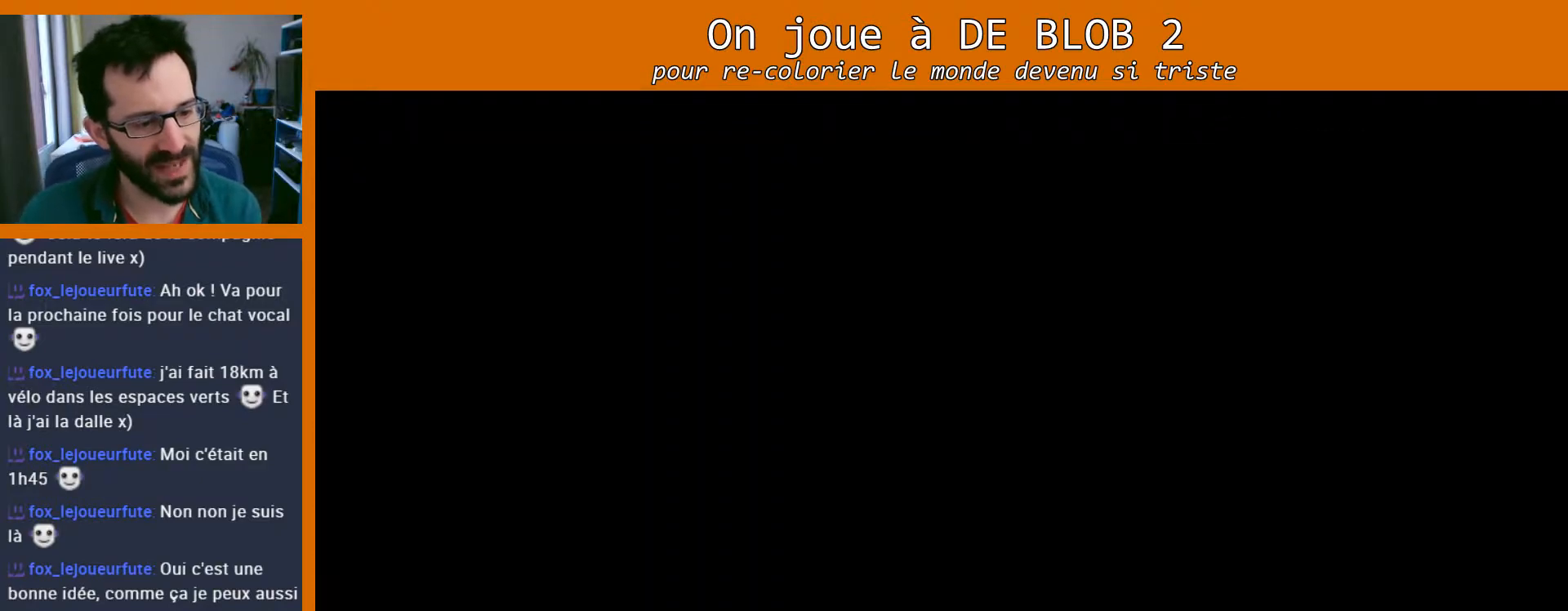
{"buttons": [], "left_stick": "center", "right_stick": "center", "events": []}
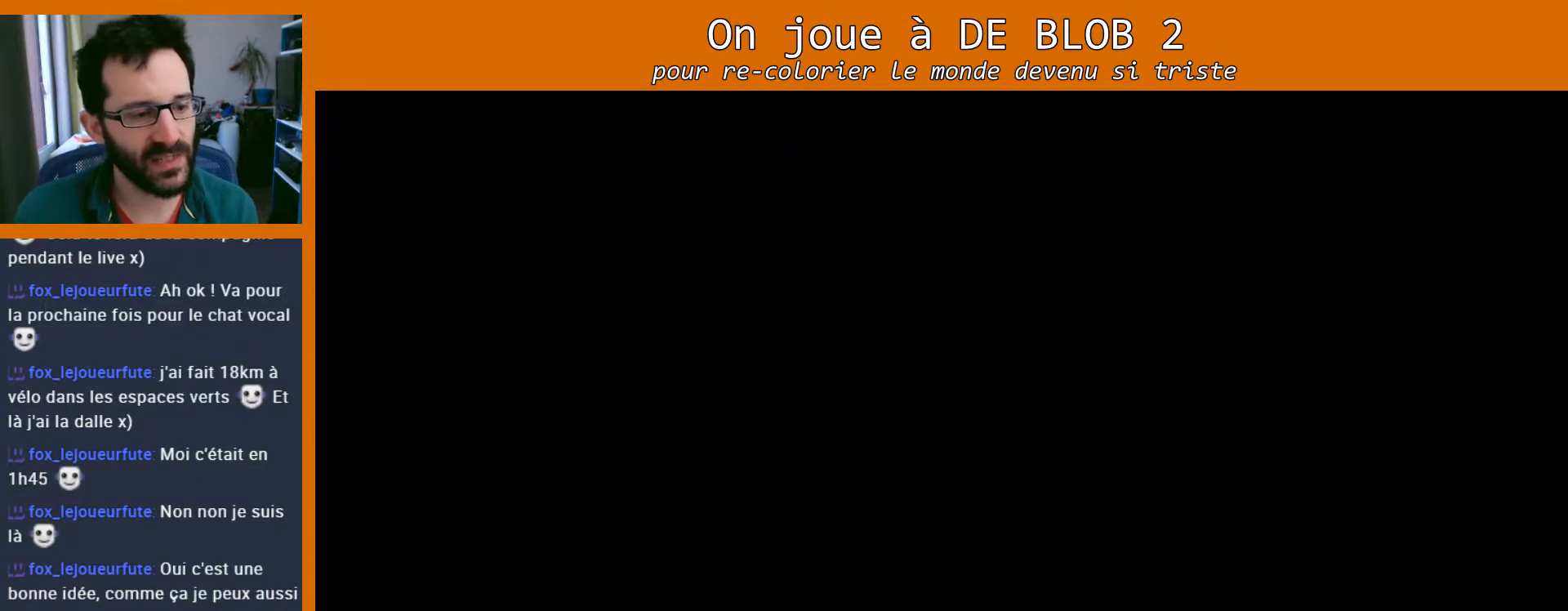
{"buttons": [], "left_stick": "center", "right_stick": "center", "events": []}
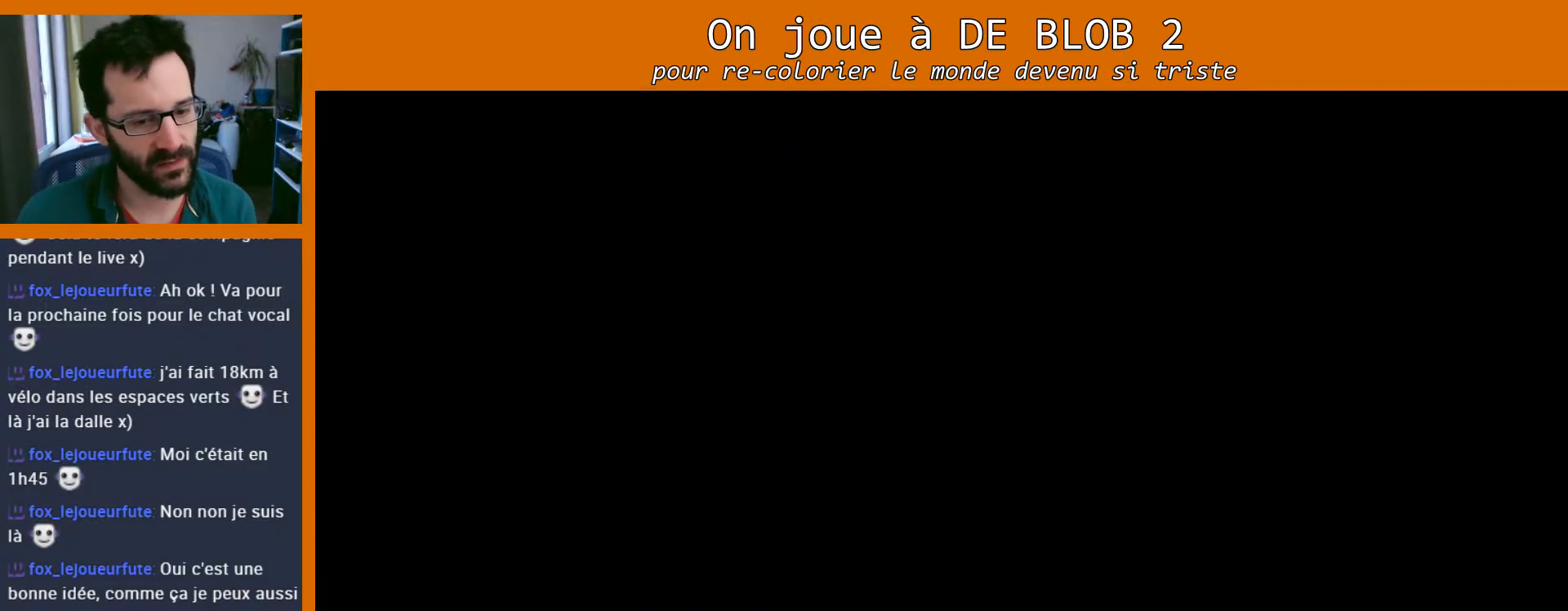
{"buttons": [], "left_stick": "center", "right_stick": "center", "events": []}
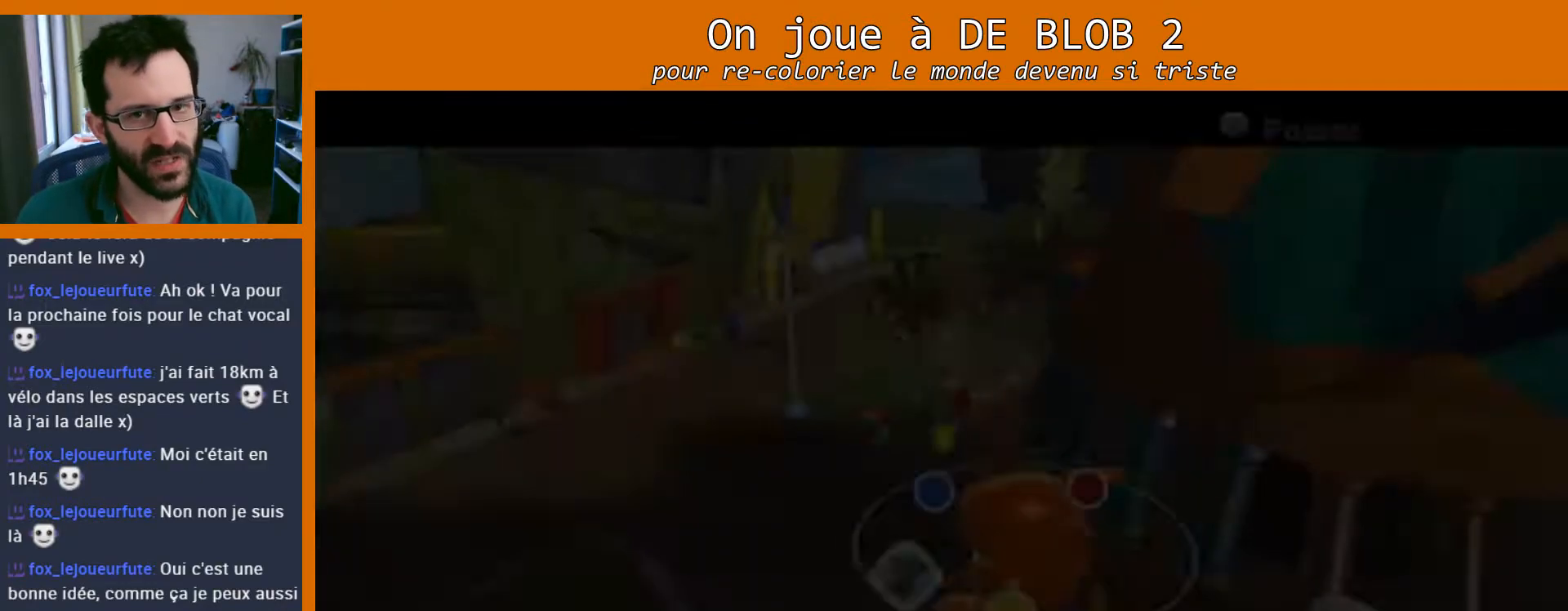
{"buttons": [], "left_stick": "center", "right_stick": "center", "events": []}
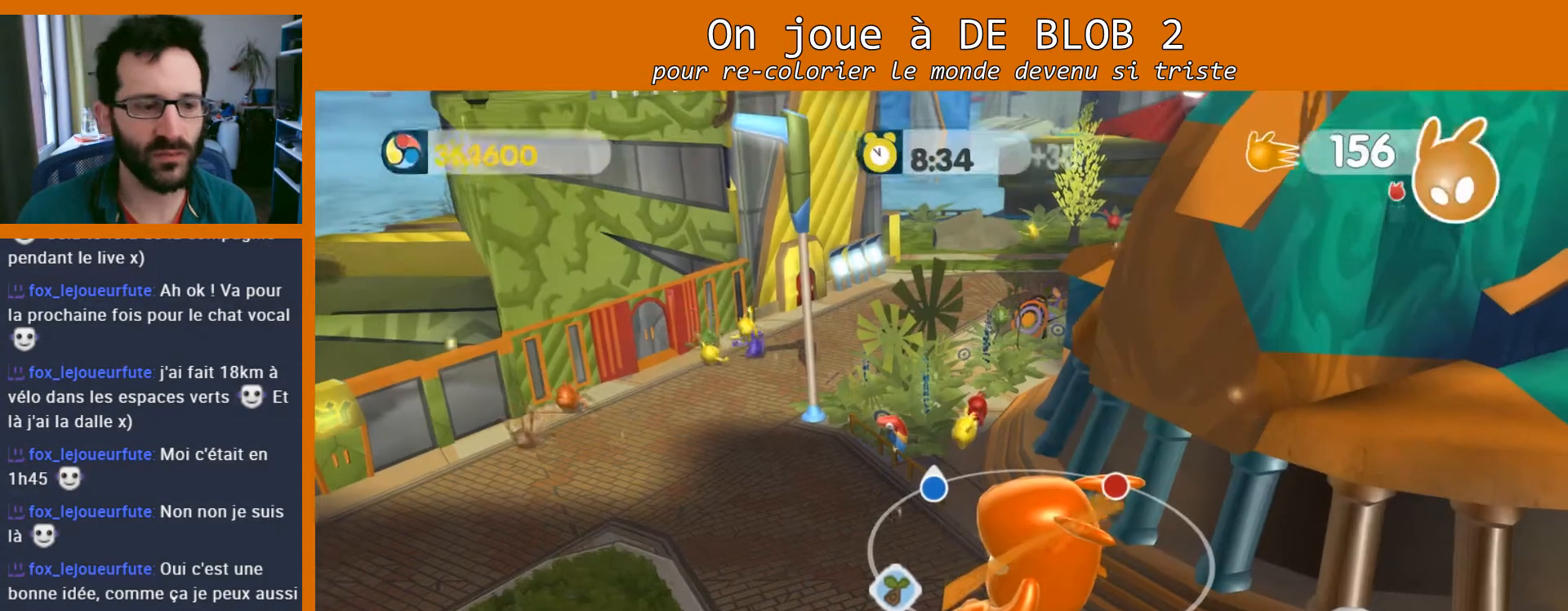
{"buttons": [], "left_stick": "center", "right_stick": "center", "events": []}
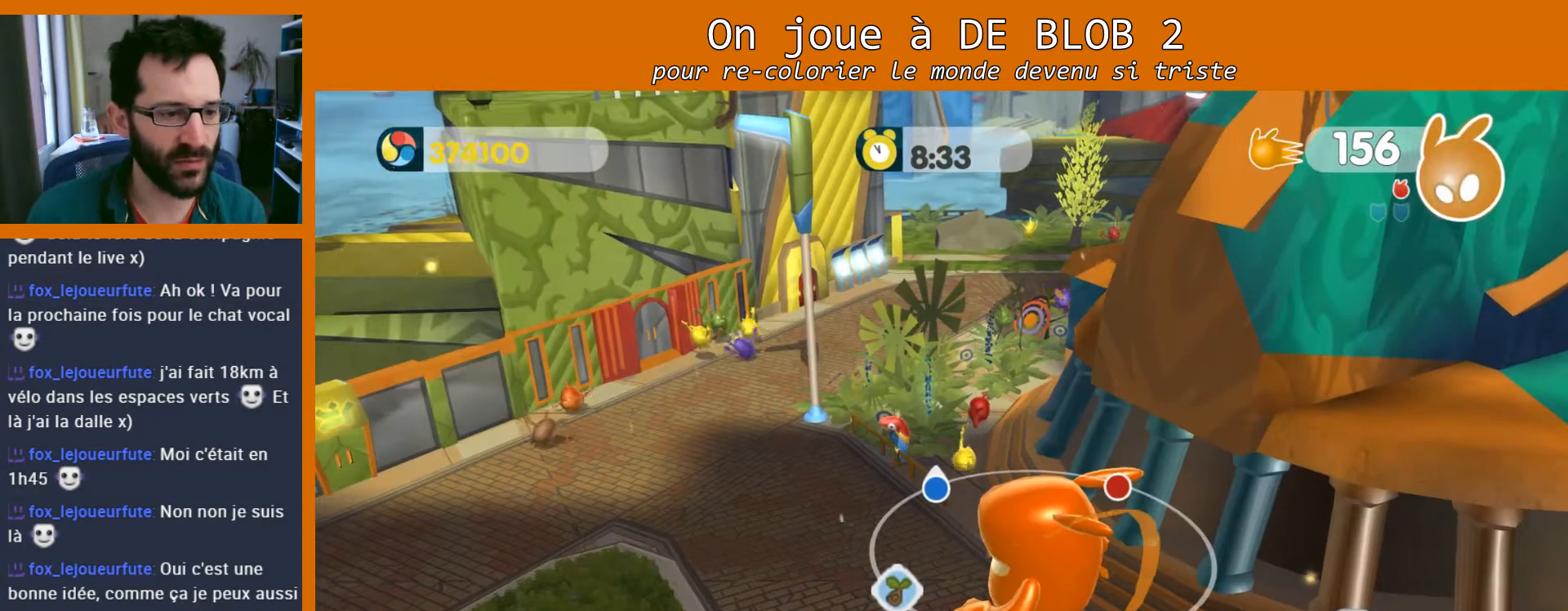
{"buttons": [], "left_stick": "center", "right_stick": "left", "events": [[367, "right_stick", "left"]]}
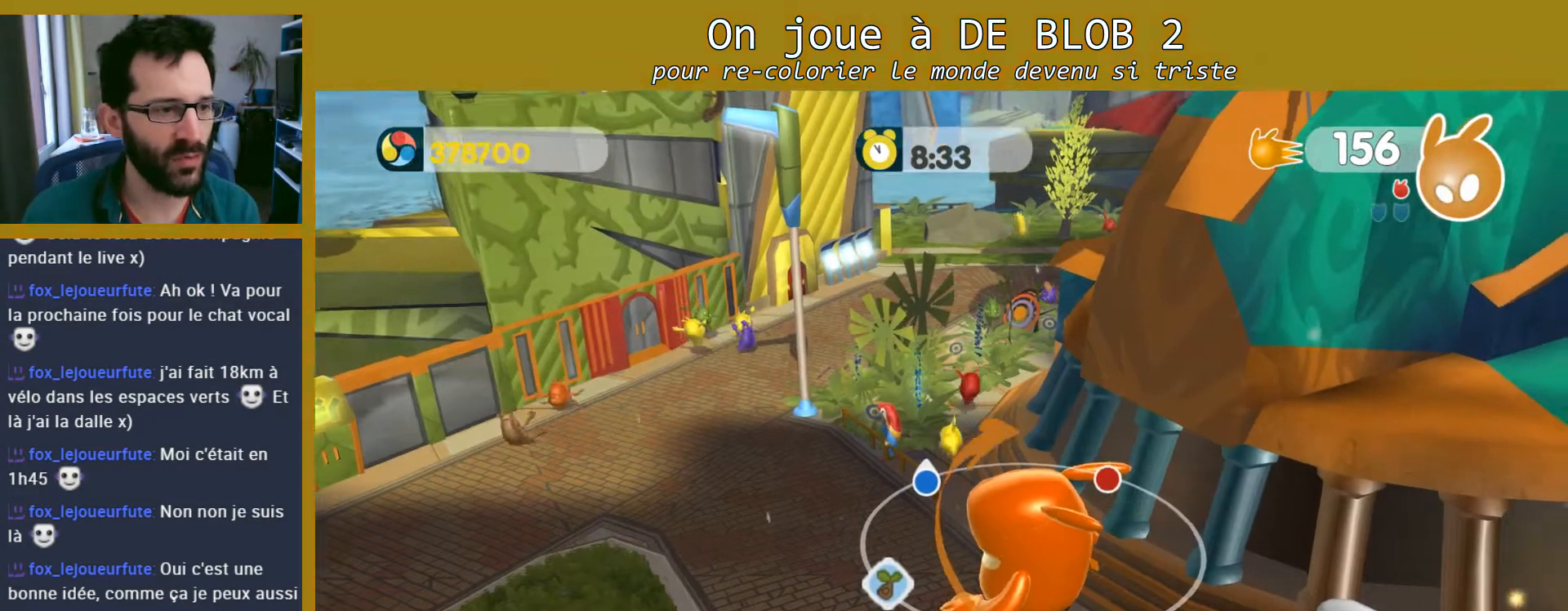
{"buttons": [], "left_stick": "left", "right_stick": "left", "events": [[33, "left_stick", "left"]]}
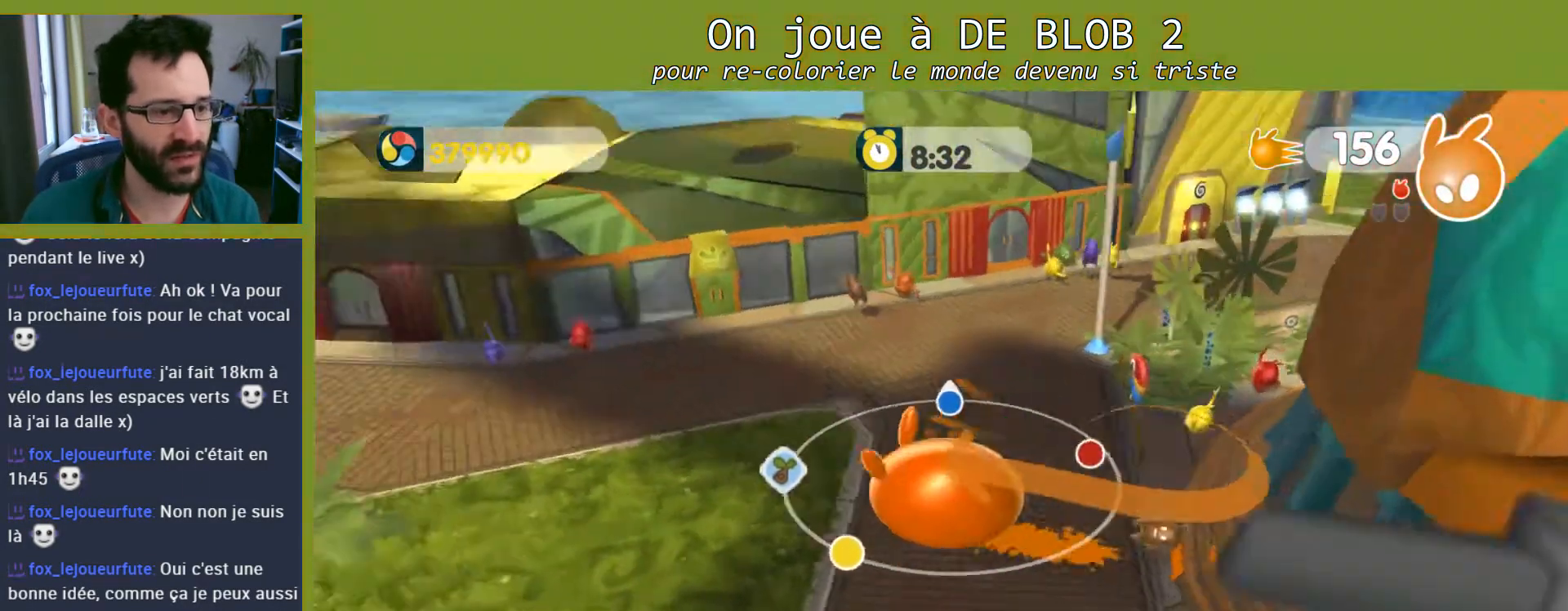
{"buttons": [], "left_stick": "left", "right_stick": "center", "events": [[67, "left_stick", "center"], [433, "right_stick", "center"], [500, "left_stick", "left"]]}
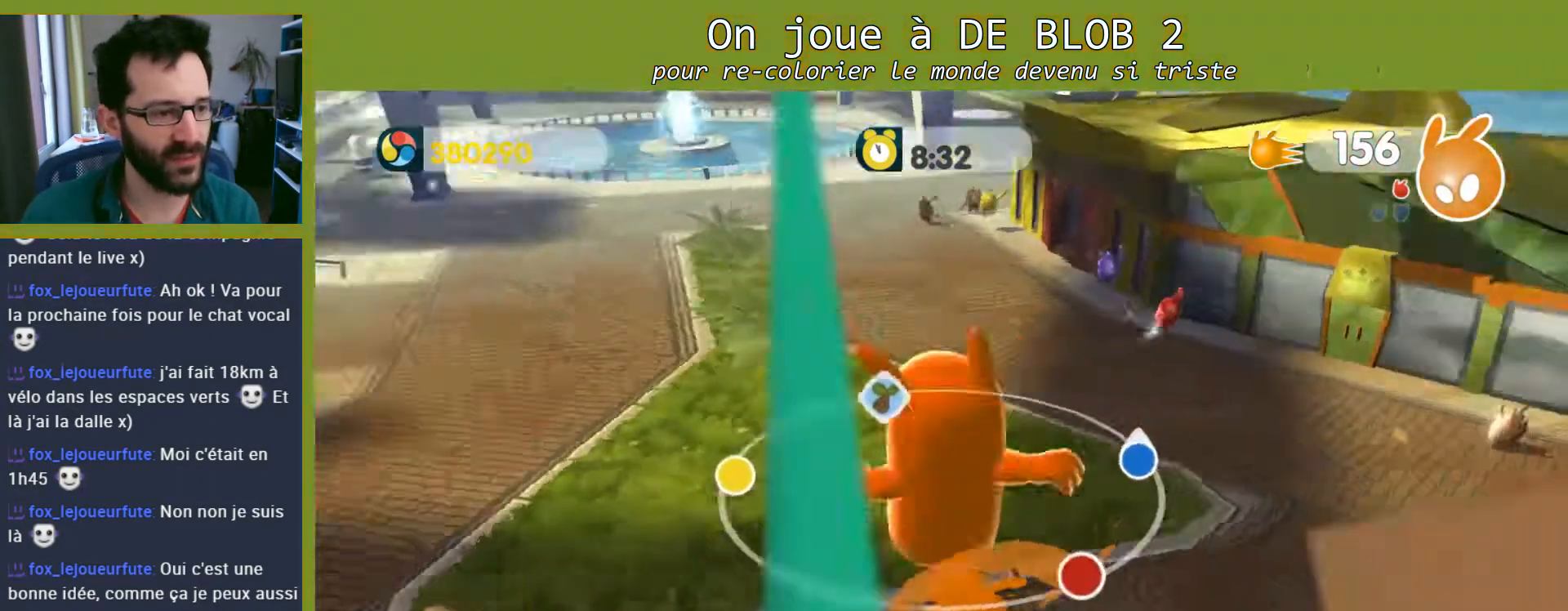
{"buttons": [], "left_stick": "left", "right_stick": "center", "events": []}
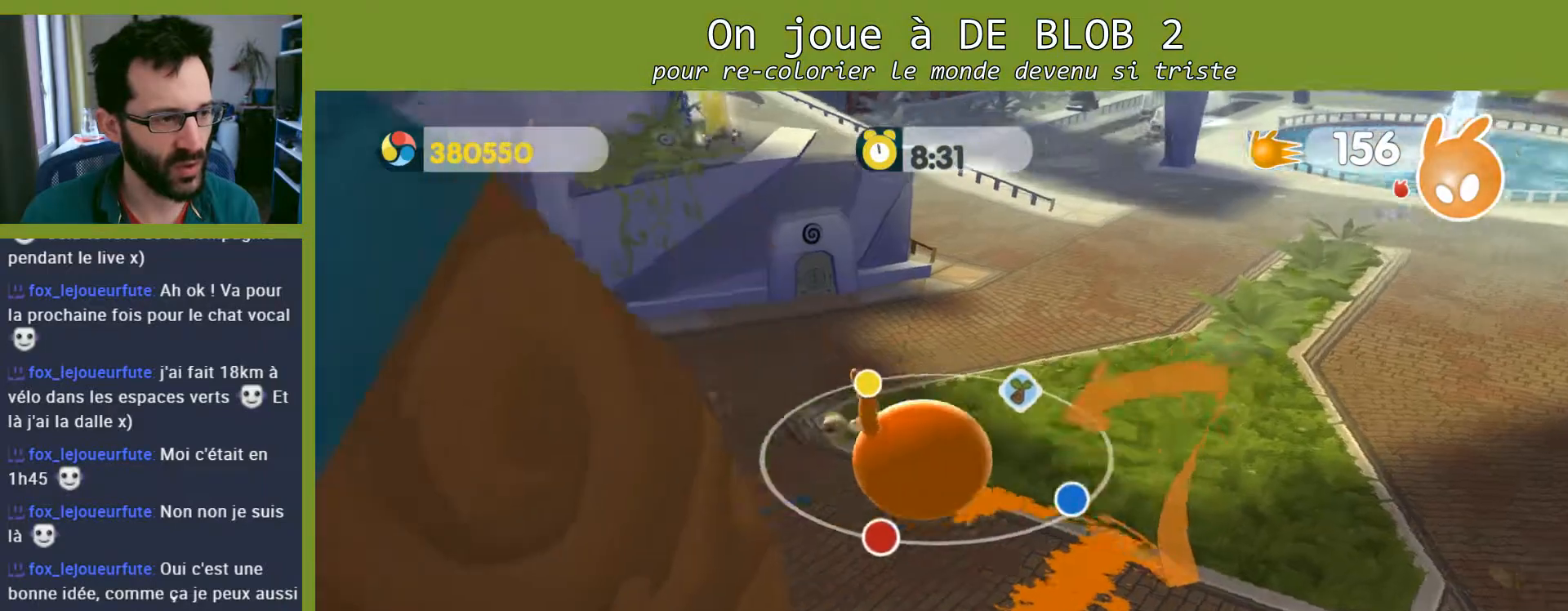
{"buttons": [], "left_stick": "up-right", "right_stick": "center", "events": [[133, "left_stick", "up-left"], [500, "left_stick", "up-right"]]}
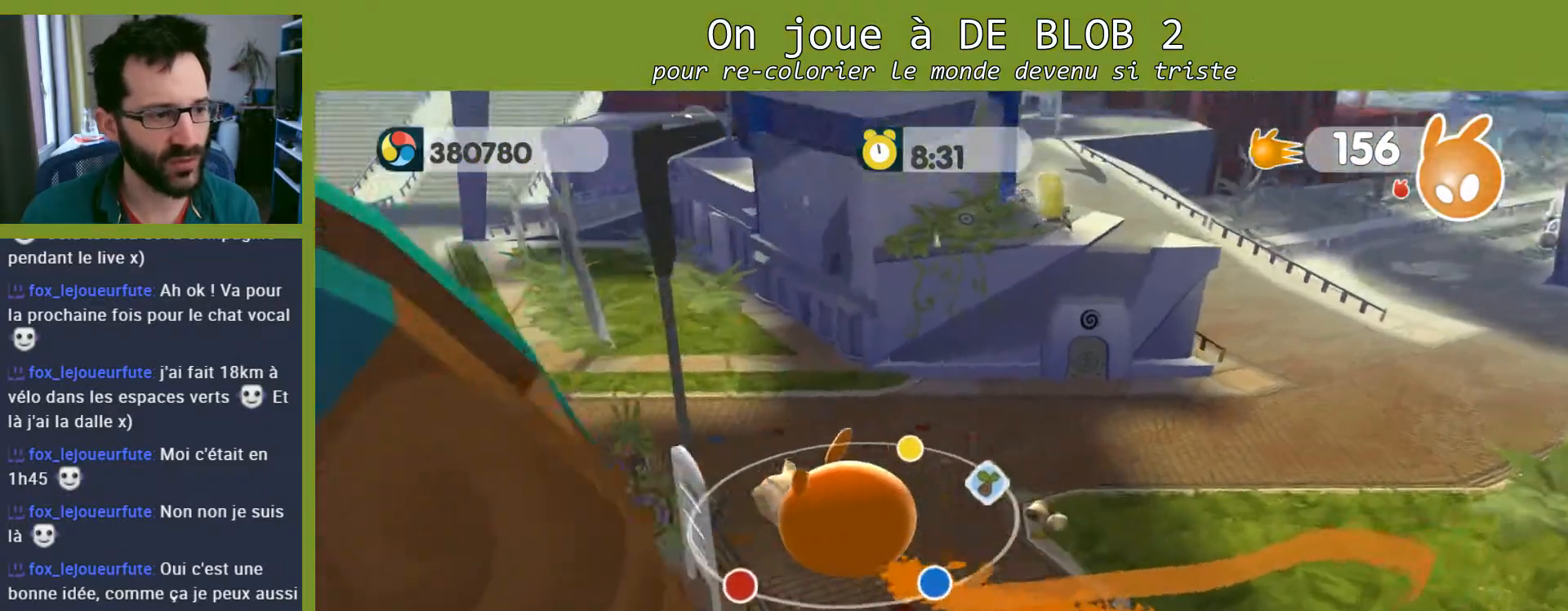
{"buttons": [], "left_stick": "up-right", "right_stick": "center", "events": []}
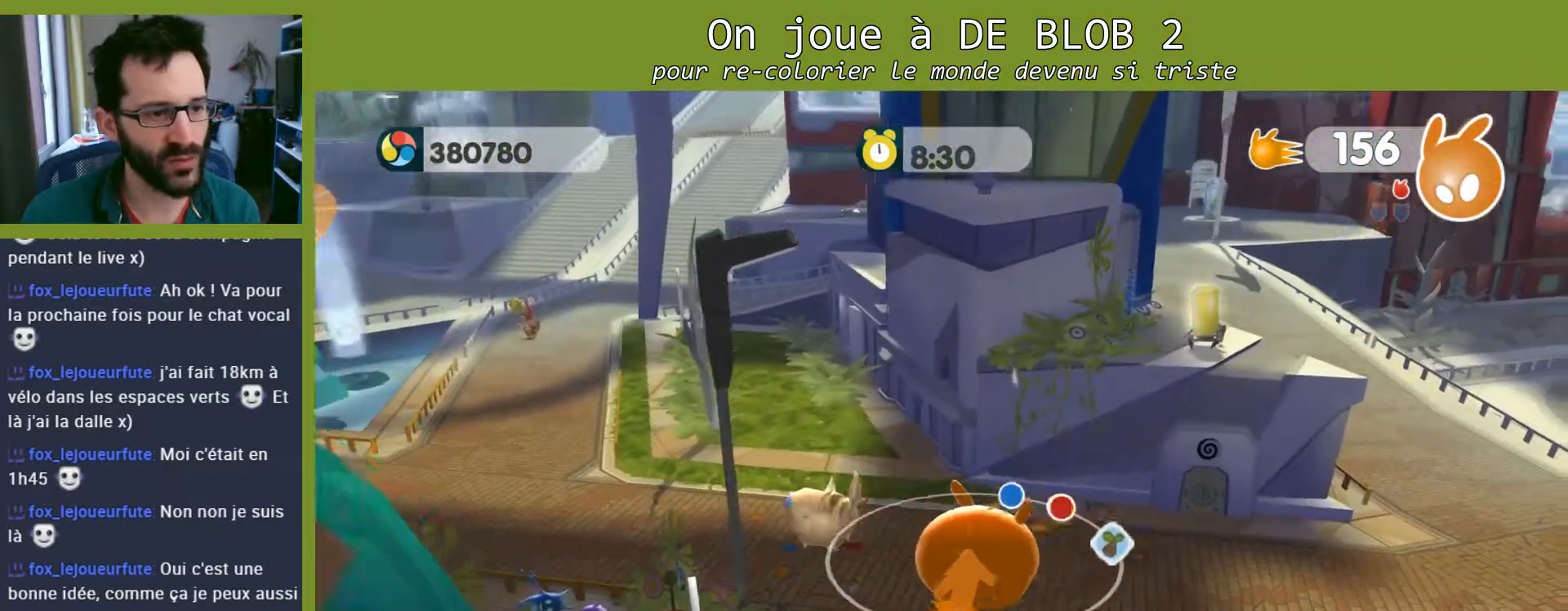
{"buttons": [], "left_stick": "up-right", "right_stick": "center", "events": [[200, "left_stick", "up"], [233, "A", "down"], [333, "A", "up"], [400, "left_stick", "up-right"]]}
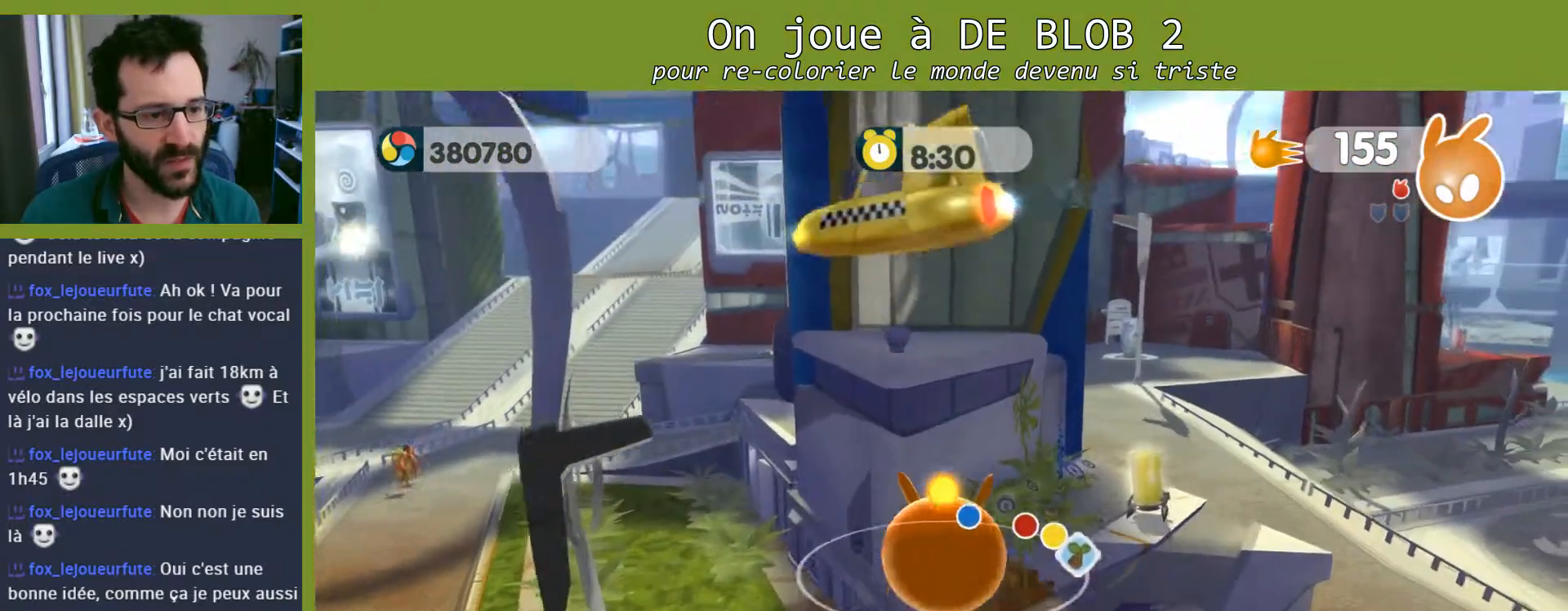
{"buttons": [], "left_stick": "right", "right_stick": "center", "events": [[500, "left_stick", "right"]]}
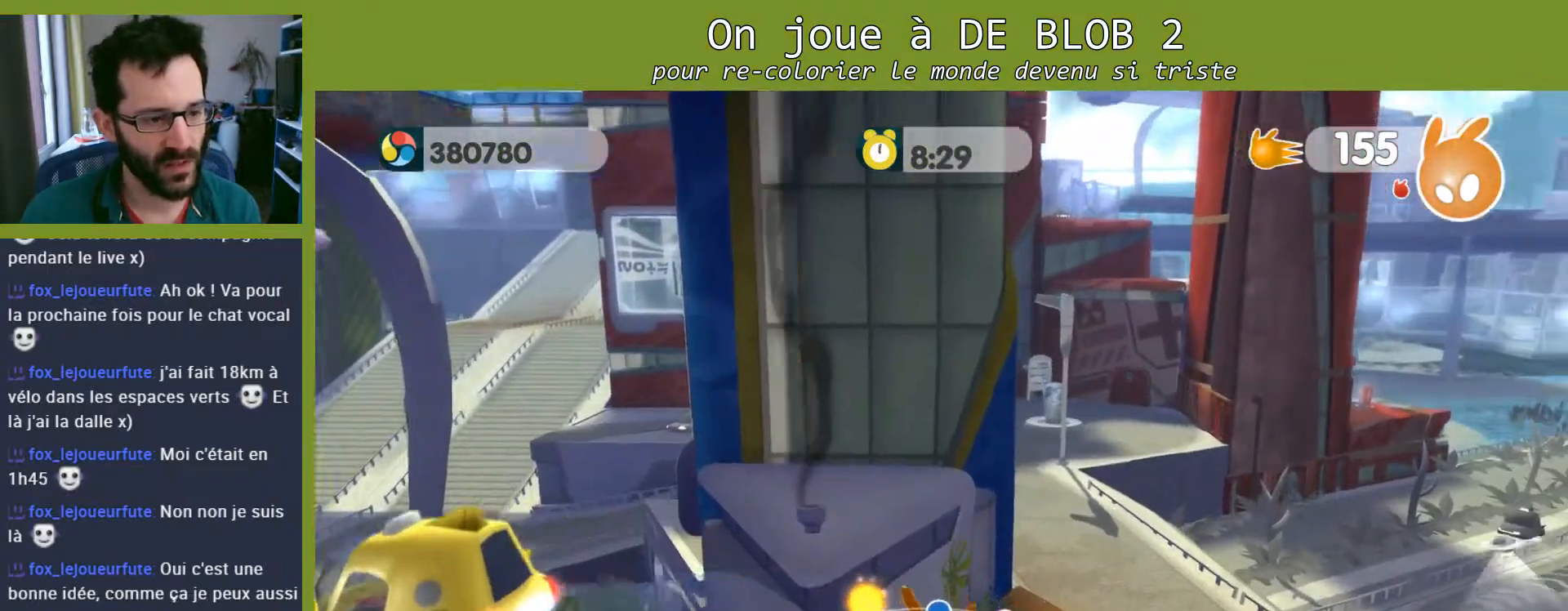
{"buttons": [], "left_stick": "up-left", "right_stick": "center", "events": [[367, "left_stick", "up-left"]]}
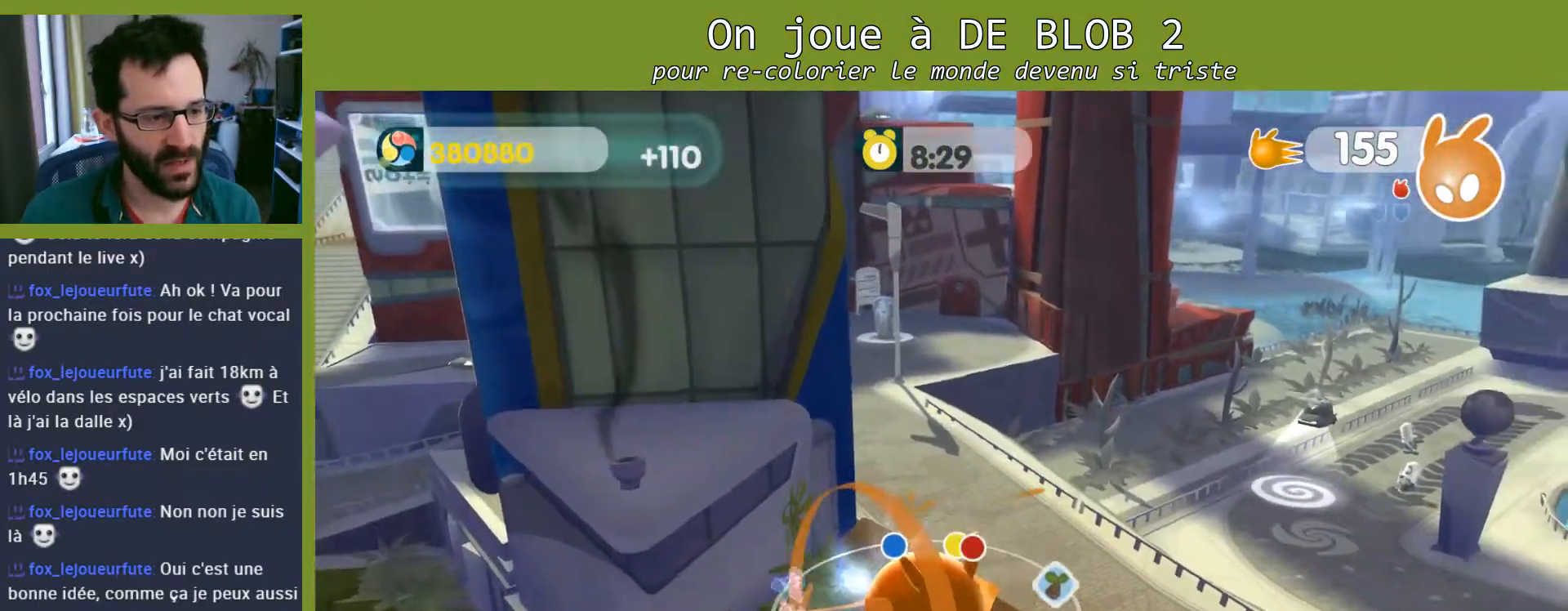
{"buttons": ["L2"], "left_stick": "left", "right_stick": "center", "events": [[33, "L2", "down"], [133, "A", "down"], [133, "left_stick", "center"], [233, "A", "up"], [500, "left_stick", "left"]]}
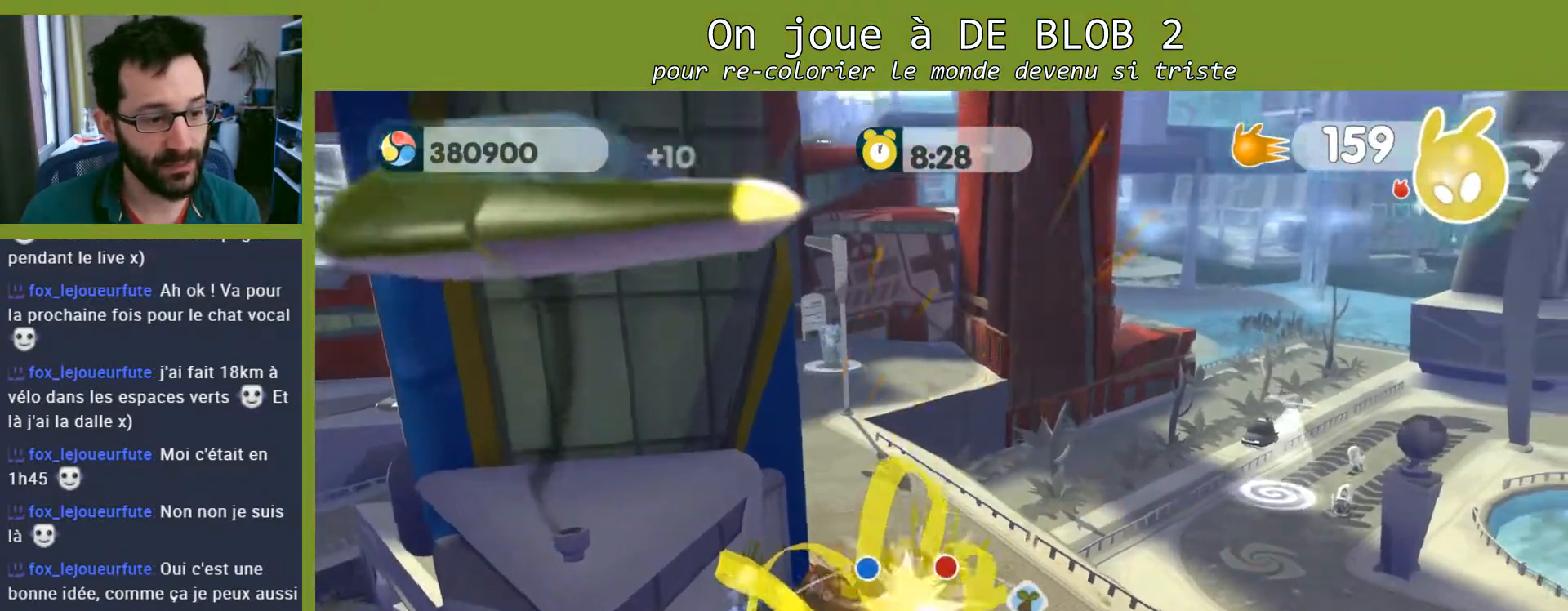
{"buttons": [], "left_stick": "up-left", "right_stick": "center", "events": [[133, "L2", "up"], [300, "A", "down"], [300, "left_stick", "up-left"], [400, "A", "up"]]}
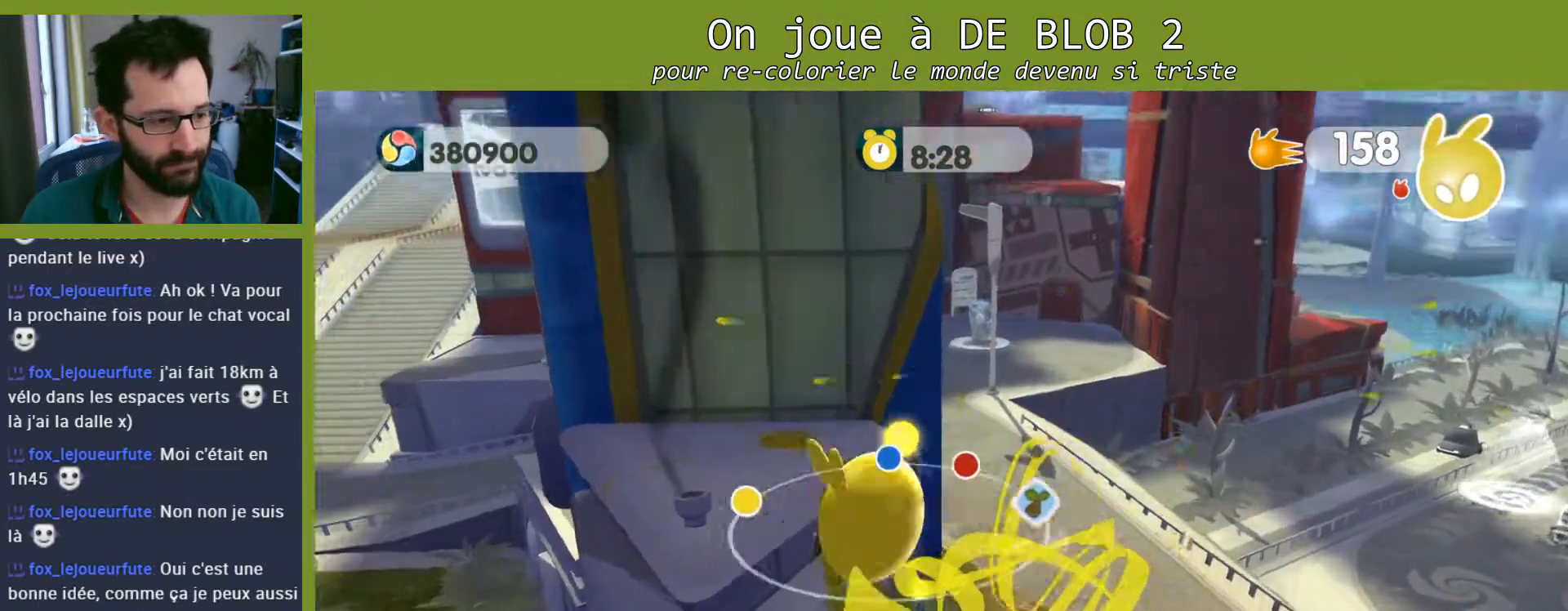
{"buttons": [], "left_stick": "up-left", "right_stick": "center", "events": []}
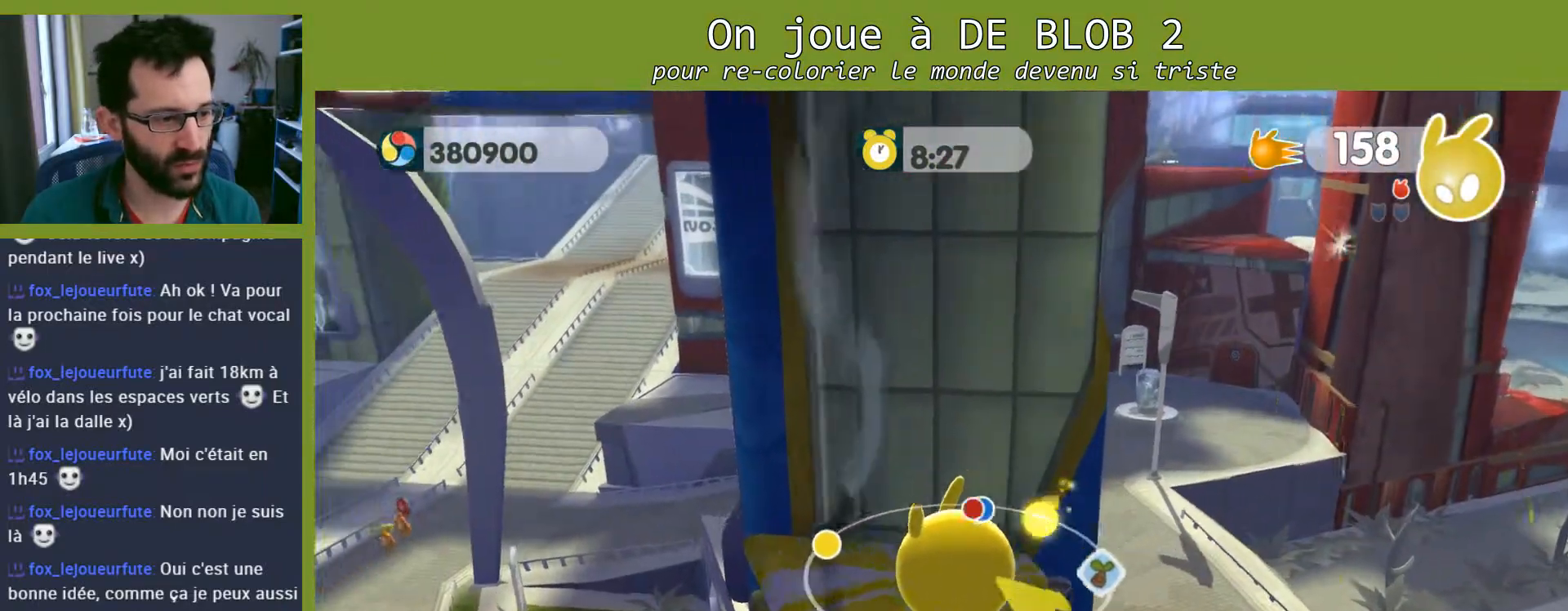
{"buttons": [], "left_stick": "left", "right_stick": "right", "events": [[67, "right_stick", "right"], [367, "left_stick", "left"]]}
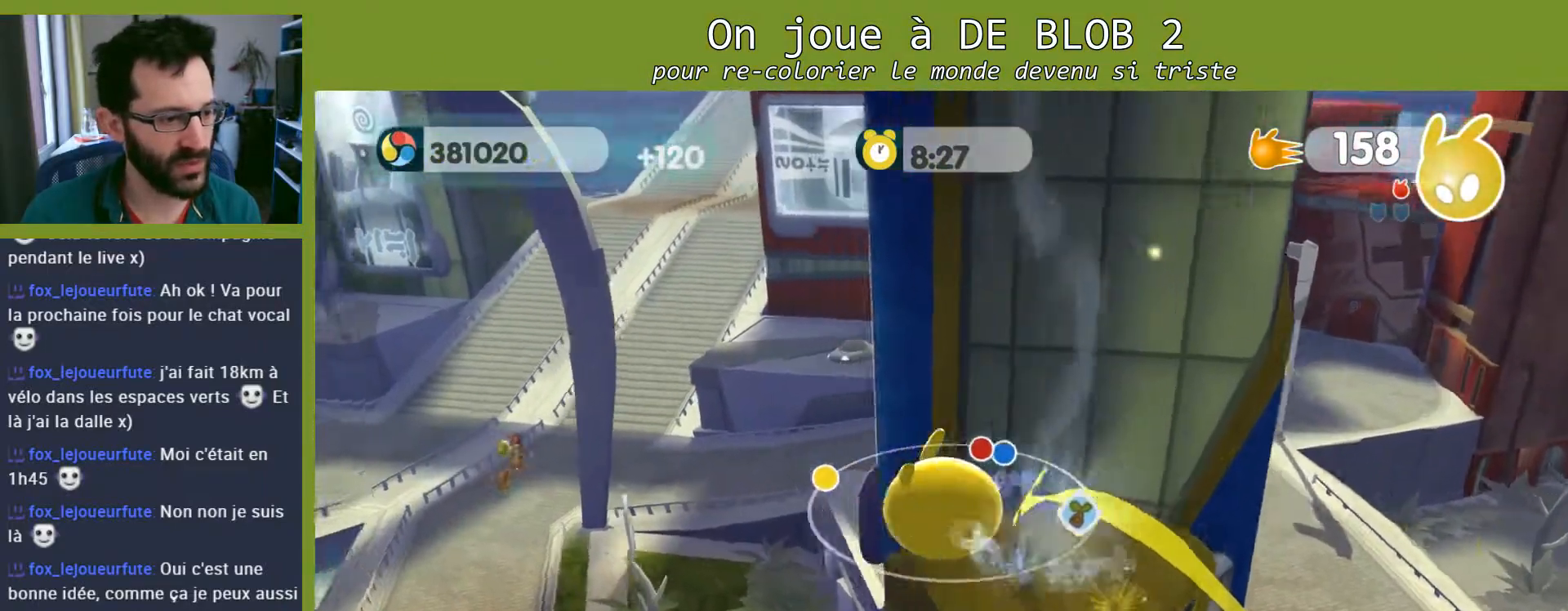
{"buttons": [], "left_stick": "left", "right_stick": "center", "events": [[367, "right_stick", "center"]]}
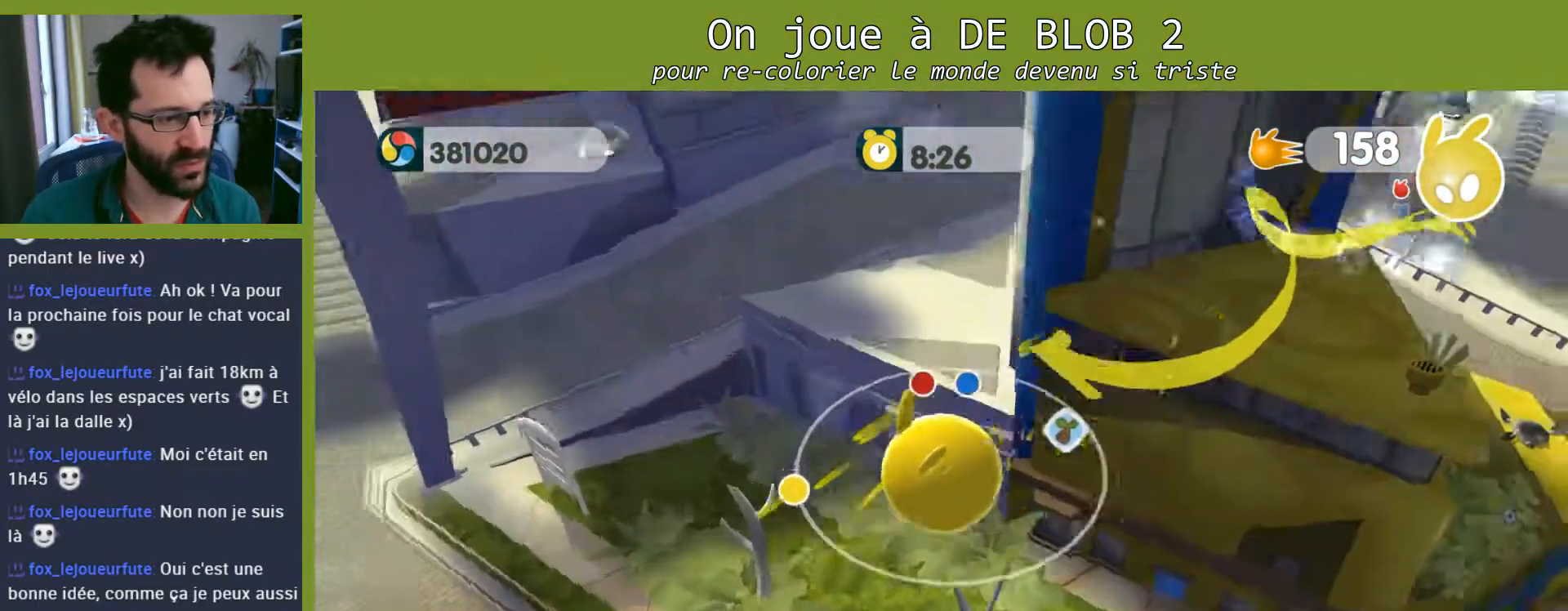
{"buttons": [], "left_stick": "up-right", "right_stick": "center", "events": [[267, "left_stick", "down"], [367, "left_stick", "down-right"], [500, "left_stick", "up-right"]]}
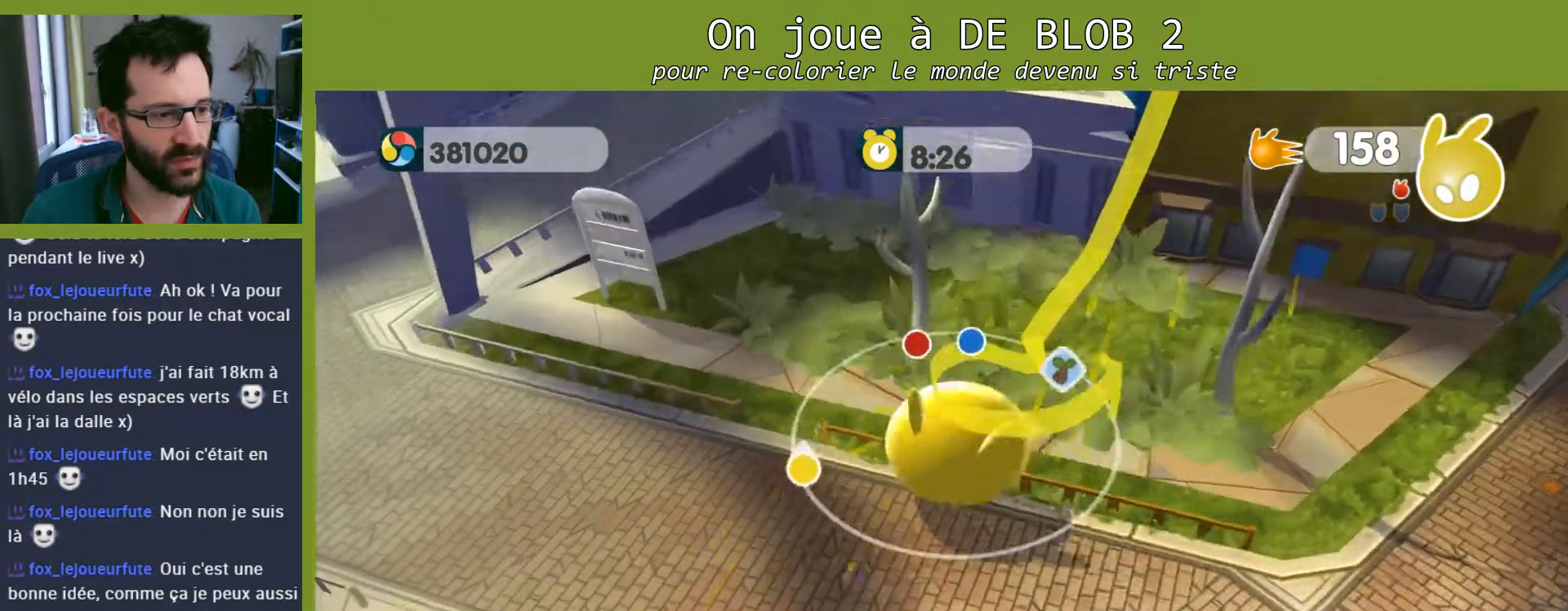
{"buttons": [], "left_stick": "up", "right_stick": "center", "events": [[433, "left_stick", "up"]]}
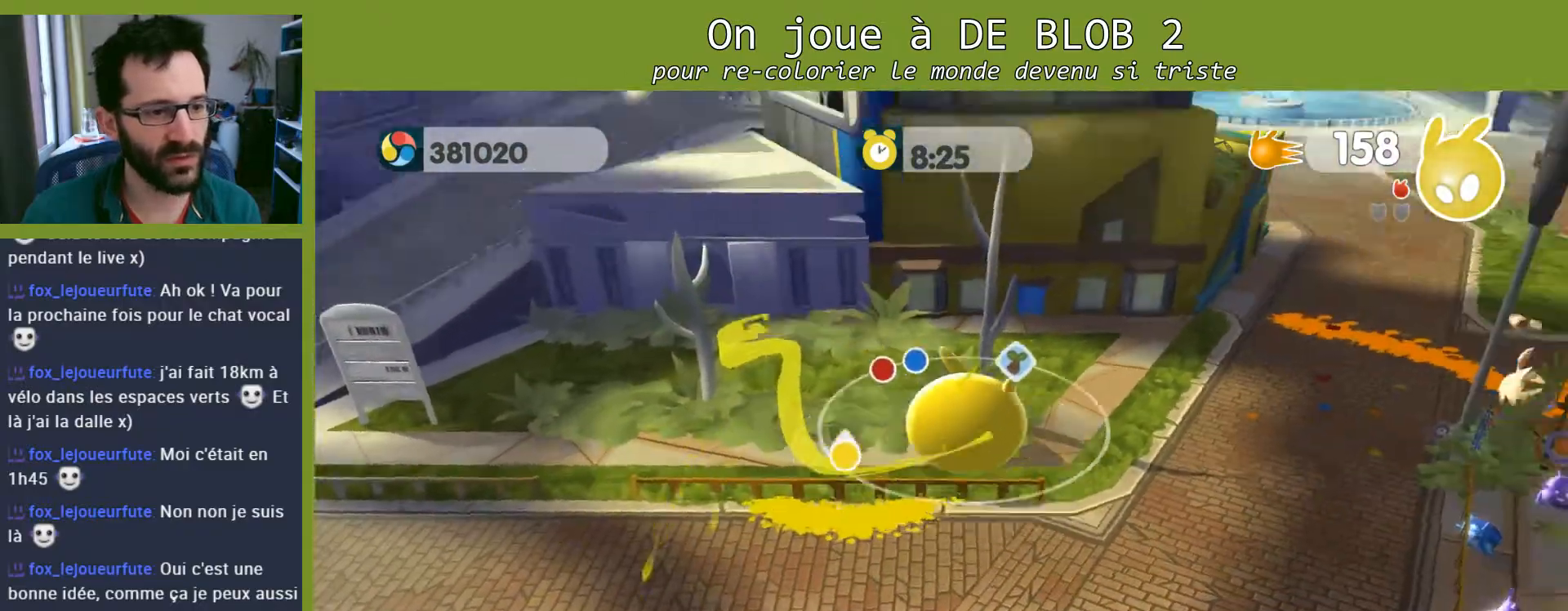
{"buttons": [], "left_stick": "left", "right_stick": "center", "events": [[100, "left_stick", "up-left"], [200, "left_stick", "left"]]}
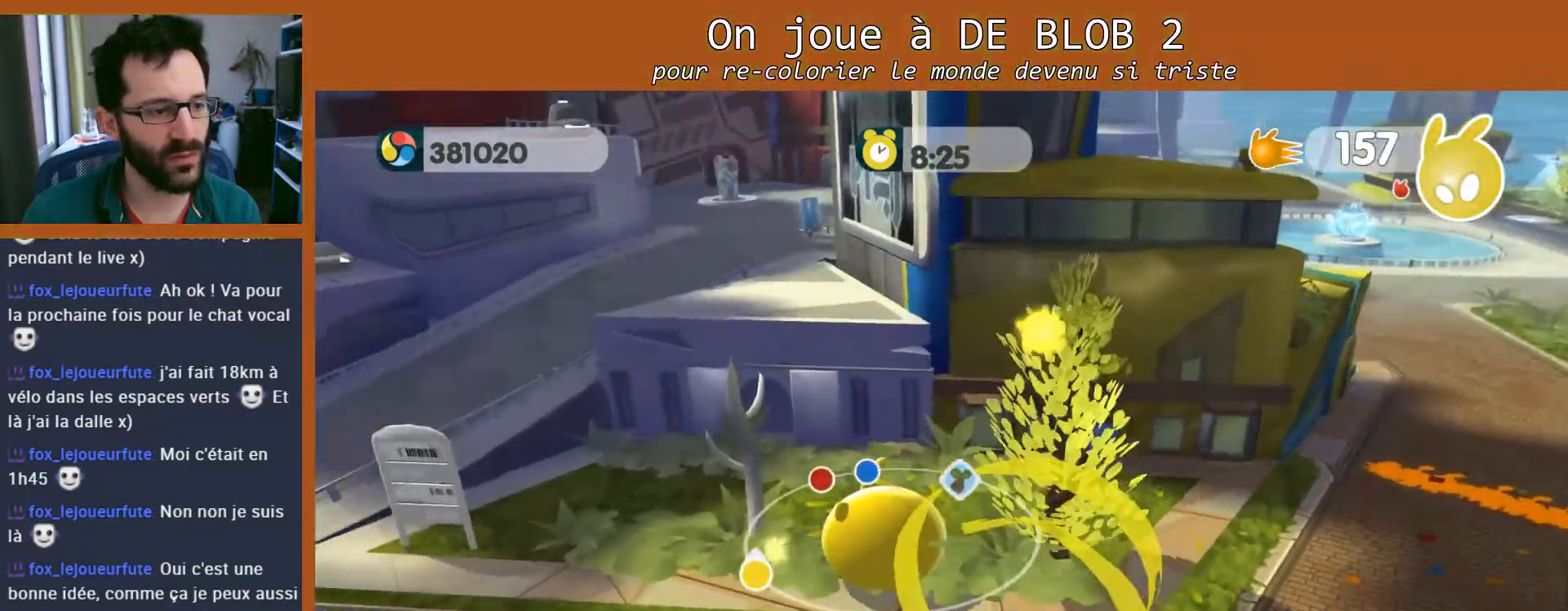
{"buttons": [], "left_stick": "up-left", "right_stick": "center", "events": [[167, "left_stick", "up-left"]]}
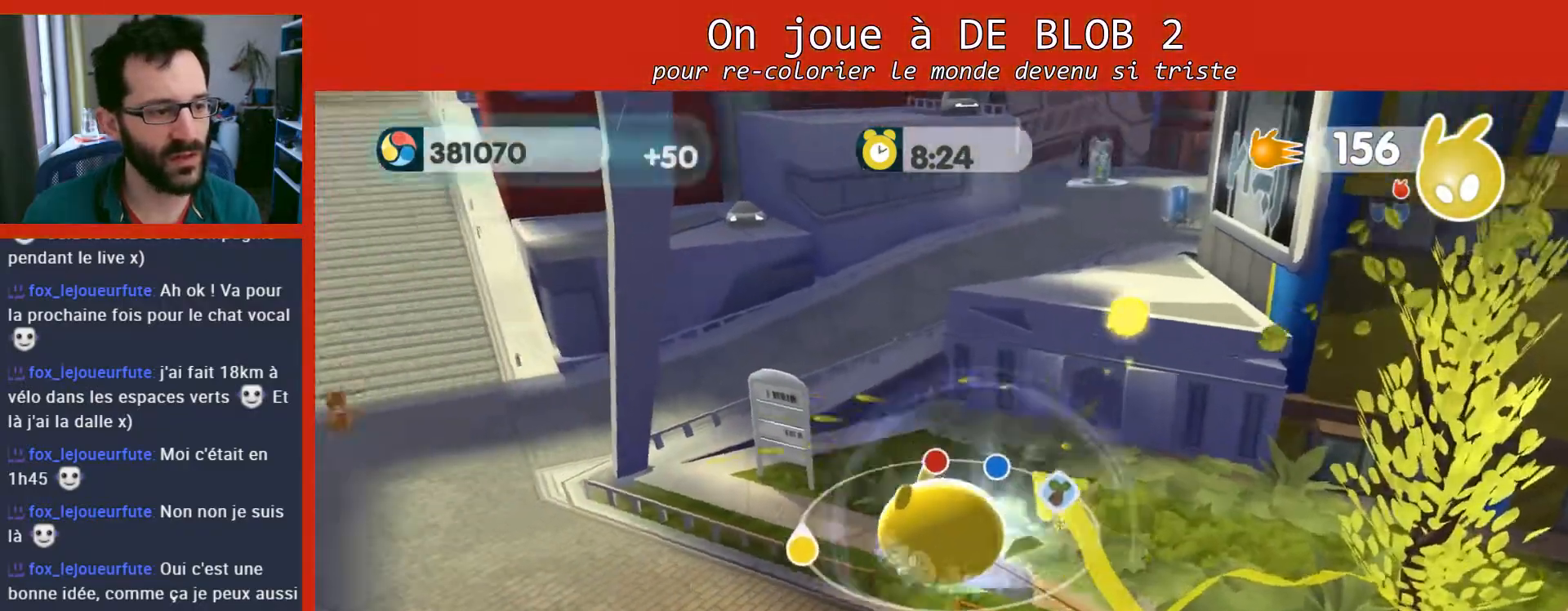
{"buttons": [], "left_stick": "left", "right_stick": "center", "events": [[200, "left_stick", "up"], [367, "left_stick", "up-left"], [467, "left_stick", "left"]]}
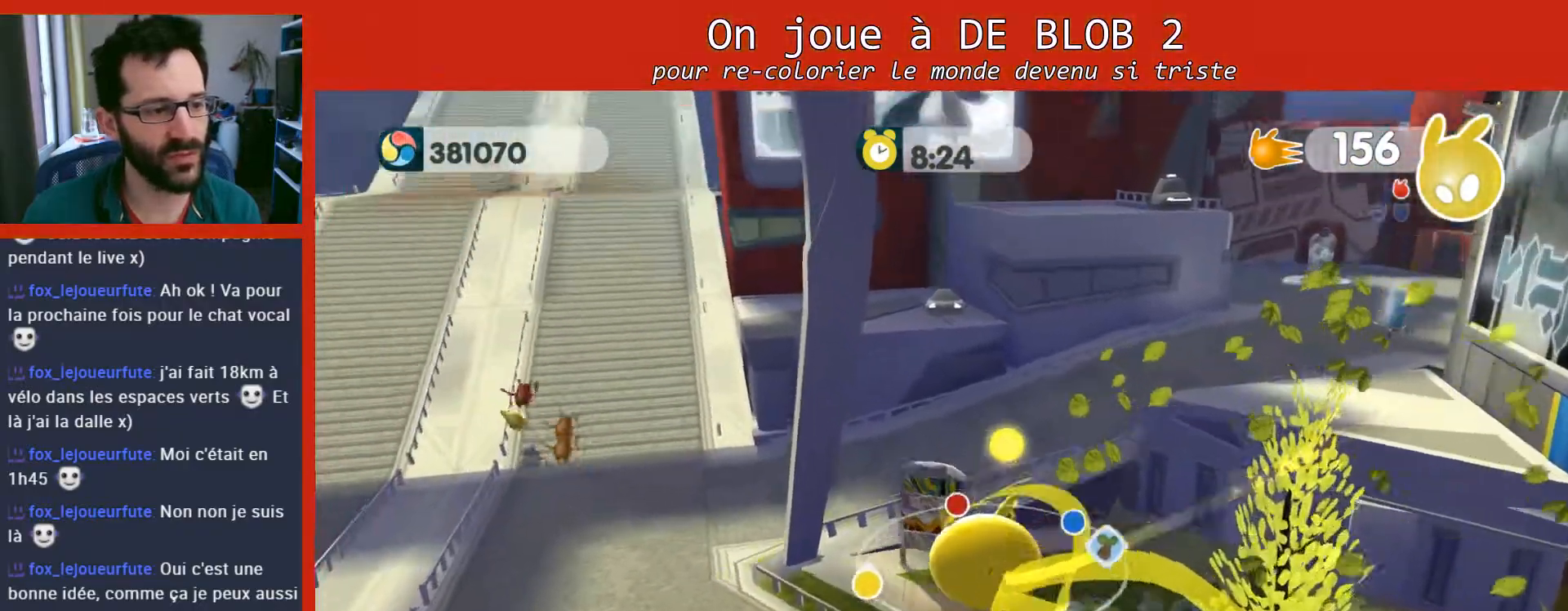
{"buttons": [], "left_stick": "right", "right_stick": "center", "events": [[167, "left_stick", "up-left"], [333, "left_stick", "up-right"], [433, "left_stick", "right"]]}
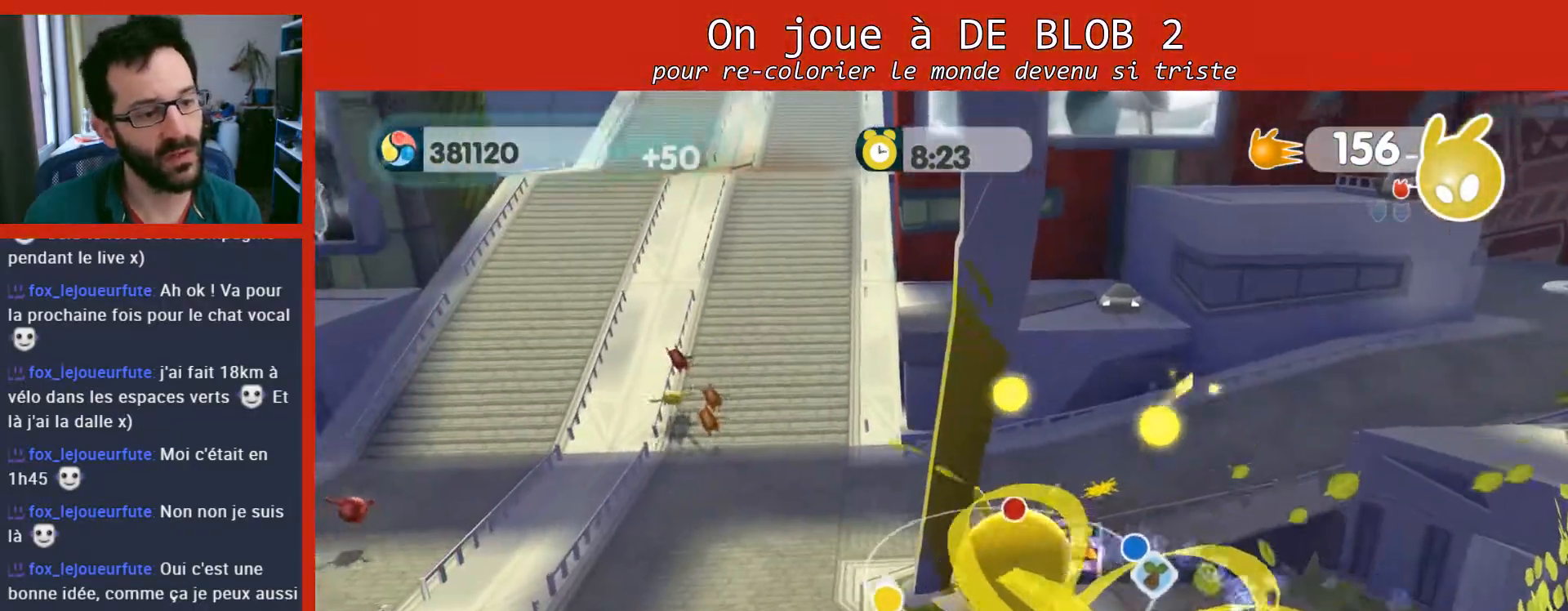
{"buttons": [], "left_stick": "up-right", "right_stick": "center", "events": [[100, "A", "down"], [333, "left_stick", "up-right"], [367, "A", "up"]]}
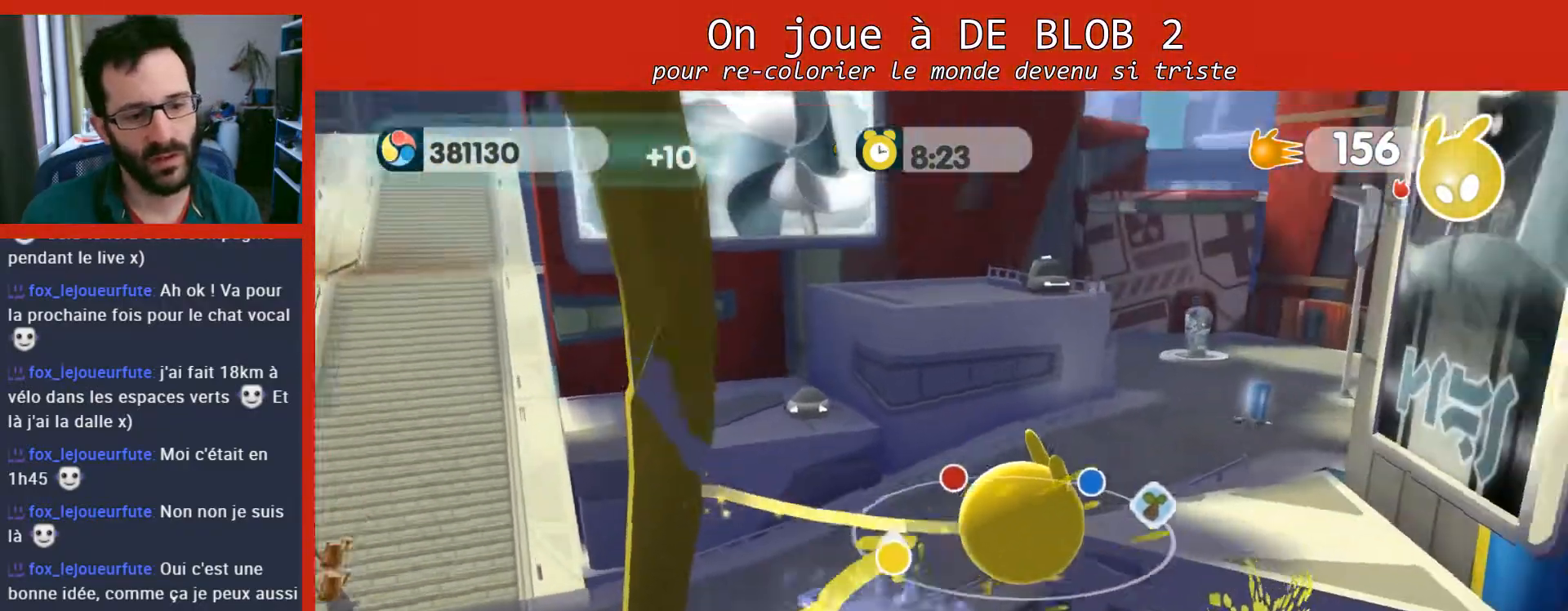
{"buttons": [], "left_stick": "up-right", "right_stick": "right", "events": [[33, "right_stick", "down-right"], [300, "right_stick", "right"]]}
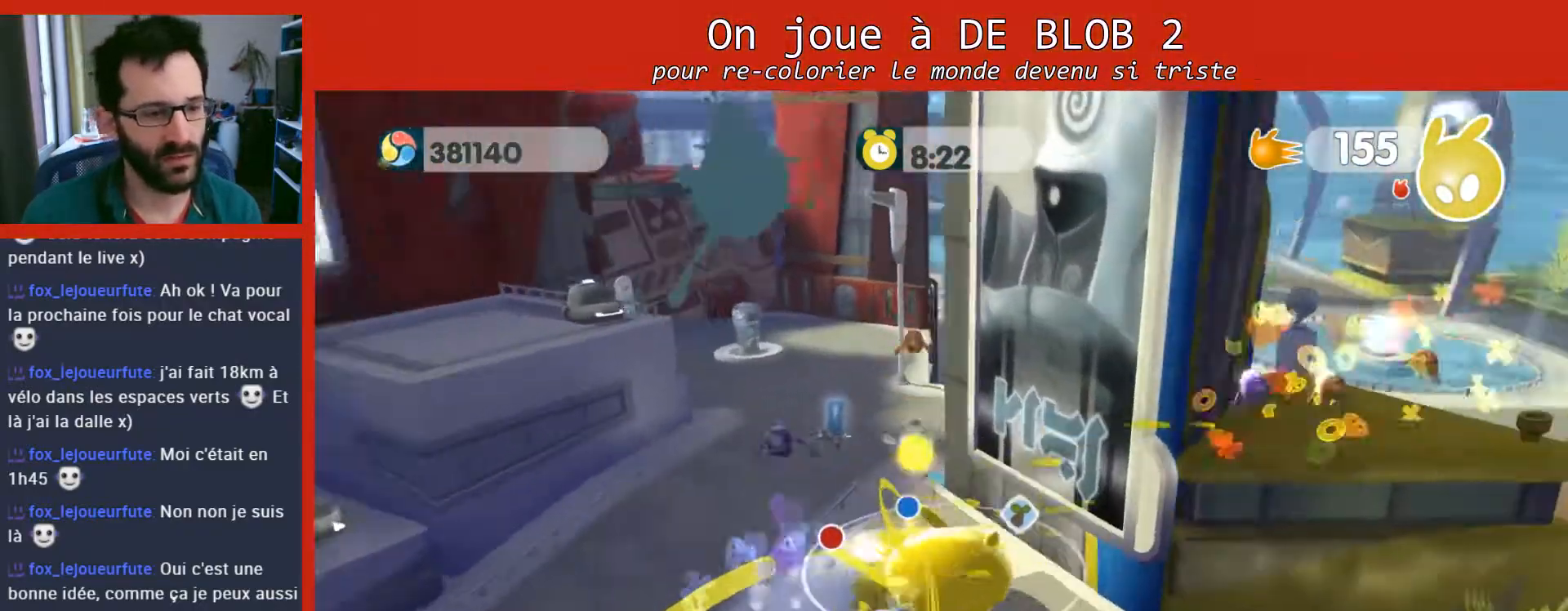
{"buttons": ["A"], "left_stick": "up-right", "right_stick": "center", "events": [[33, "right_stick", "center"], [100, "left_stick", "up"], [333, "A", "down"], [367, "left_stick", "center"], [467, "left_stick", "up-right"]]}
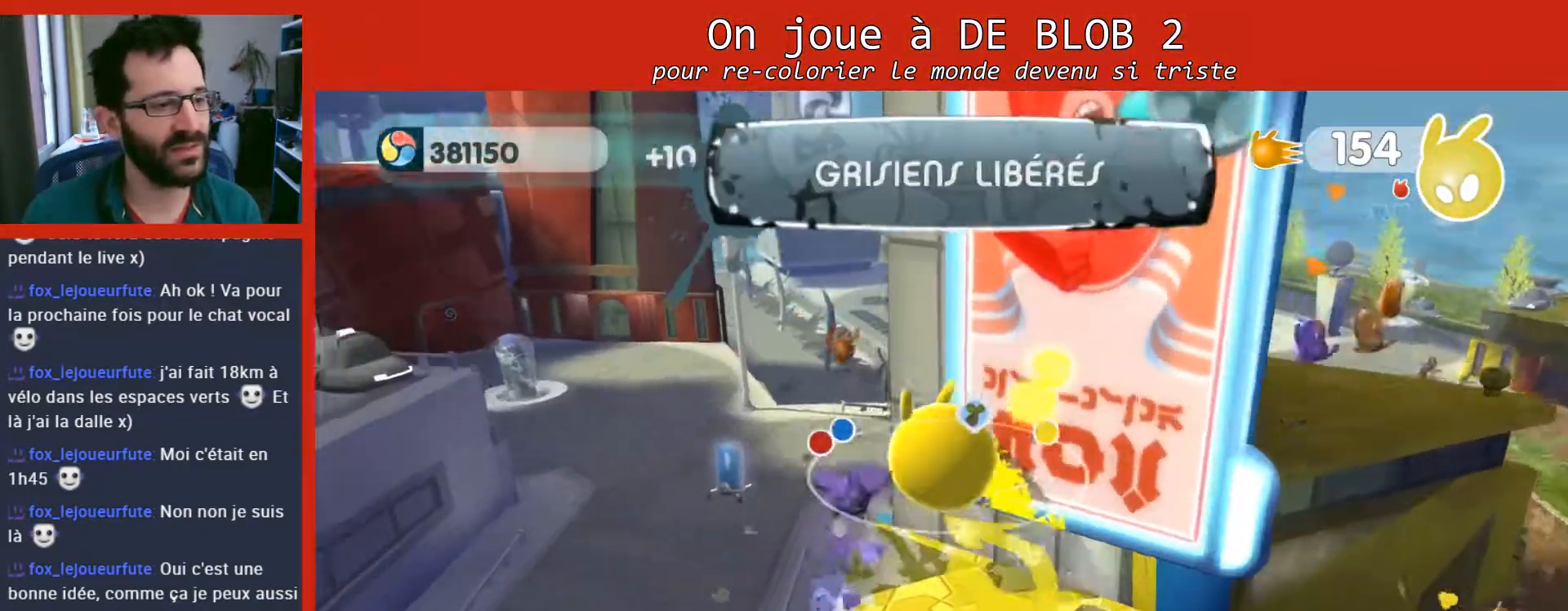
{"buttons": [], "left_stick": "right", "right_stick": "center", "events": [[67, "A", "up"], [167, "left_stick", "up-left"], [333, "left_stick", "up-right"], [500, "left_stick", "right"]]}